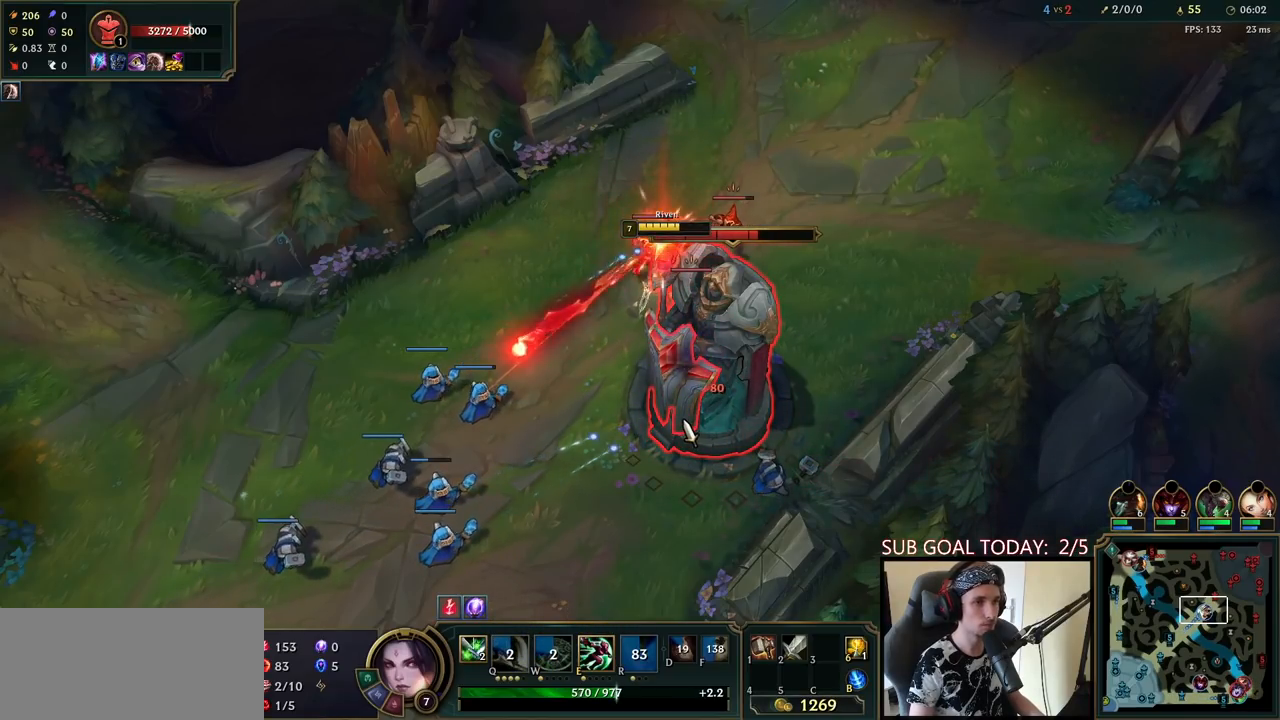
Gameplay with keyboard and mouse; each line is a JSON object with the keys and mouse buttons held at the frame after it. "events" lists presses ("down") and releases ("up") of "a", "ctrl", "d", "e", "f", "q", "r", "s", "shift", "space", "tab", "w", "mouse_left", "mouse_wheel", "mouse_right", "mouse_mb4" and "mouse_mb5" between this image and that frame as [ms after this image, input, new state], when the widget could be followed in between. "mouse_left", "mouse_wheel", "mouse_right", "mouse_mb4", "mouse_mb5" = the "left", "wheel", "right", "mb4", "mb5" buttons of the "mouse" list. No other keys are recorded. "wheel" means that the mouse wheel is clicked or scrolled. Mouse movement is not recorded.
{"keys": [], "mouse": [], "events": []}
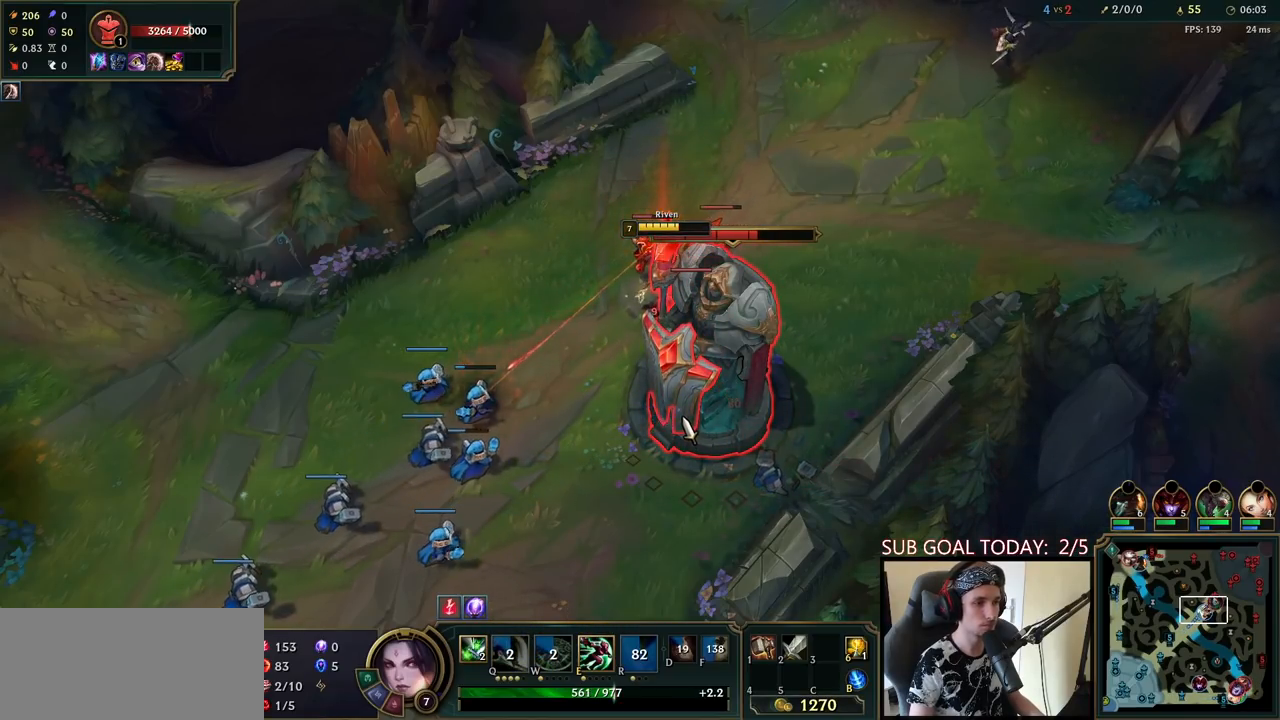
{"keys": ["tab"], "mouse": [], "events": [[50, "tab", "down"]]}
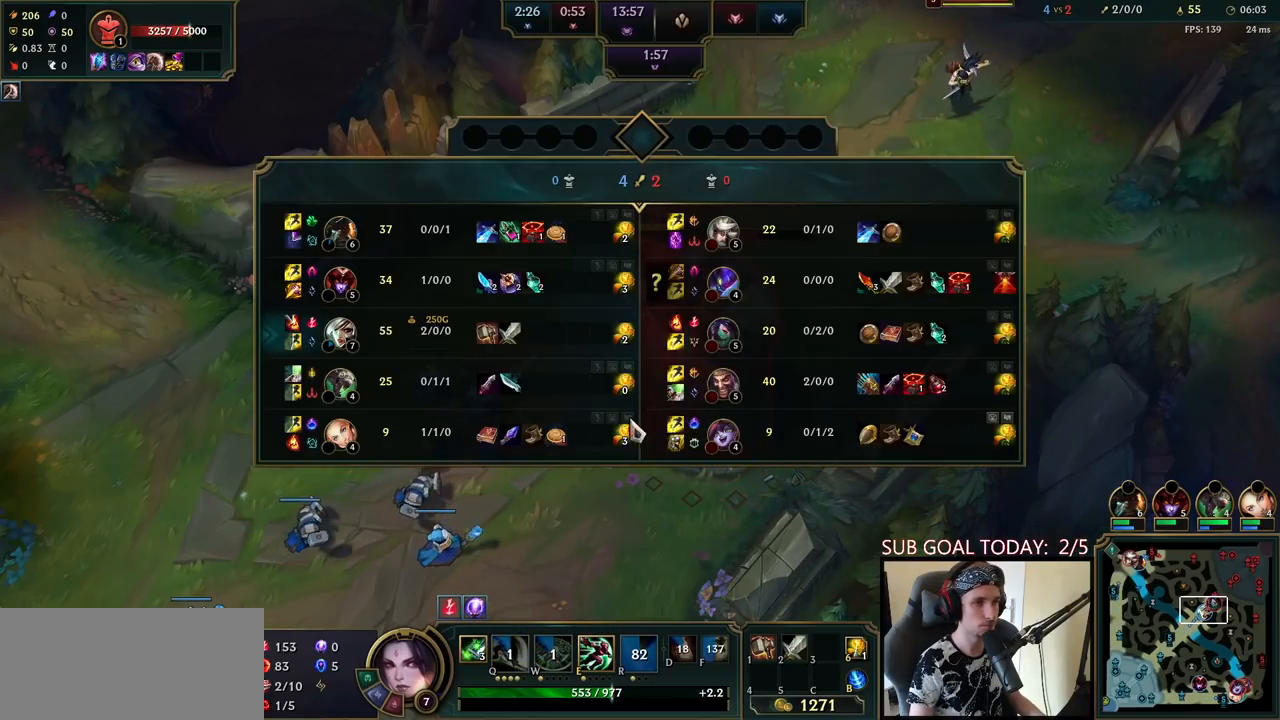
{"keys": [], "mouse": ["right"], "events": [[33, "tab", "up"], [217, "mouse_right", "down"], [333, "mouse_right", "up"], [467, "mouse_right", "down"]]}
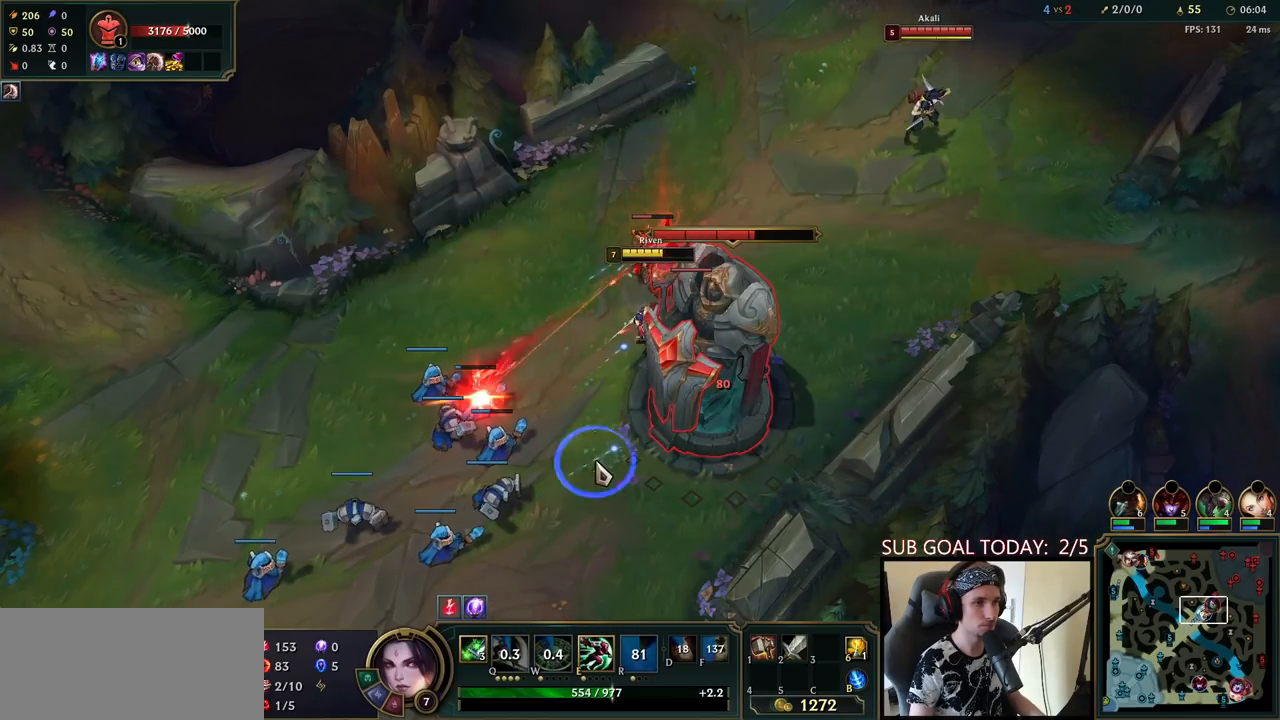
{"keys": [], "mouse": ["right"], "events": [[83, "mouse_right", "up"], [167, "mouse_right", "down"], [283, "mouse_right", "up"], [400, "mouse_right", "down"]]}
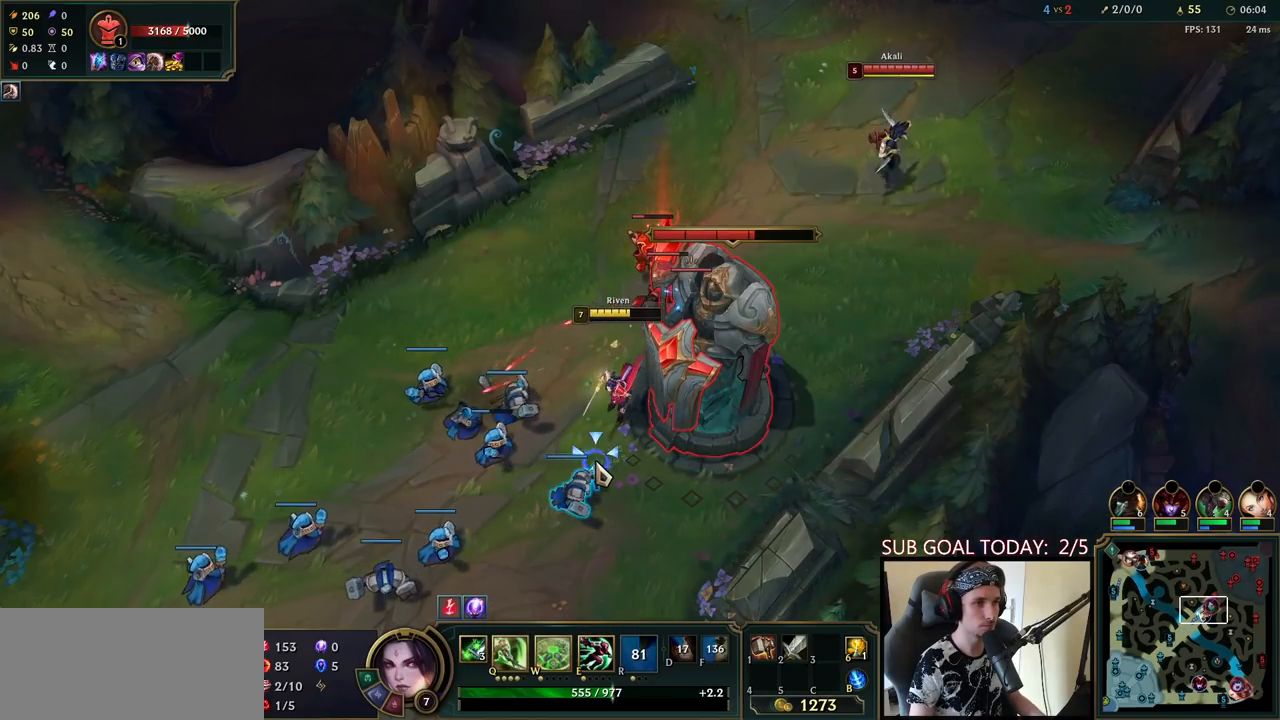
{"keys": [], "mouse": [], "events": [[33, "mouse_right", "up"], [117, "mouse_left", "down"], [200, "mouse_left", "up"], [267, "mouse_left", "down"], [383, "mouse_left", "up"]]}
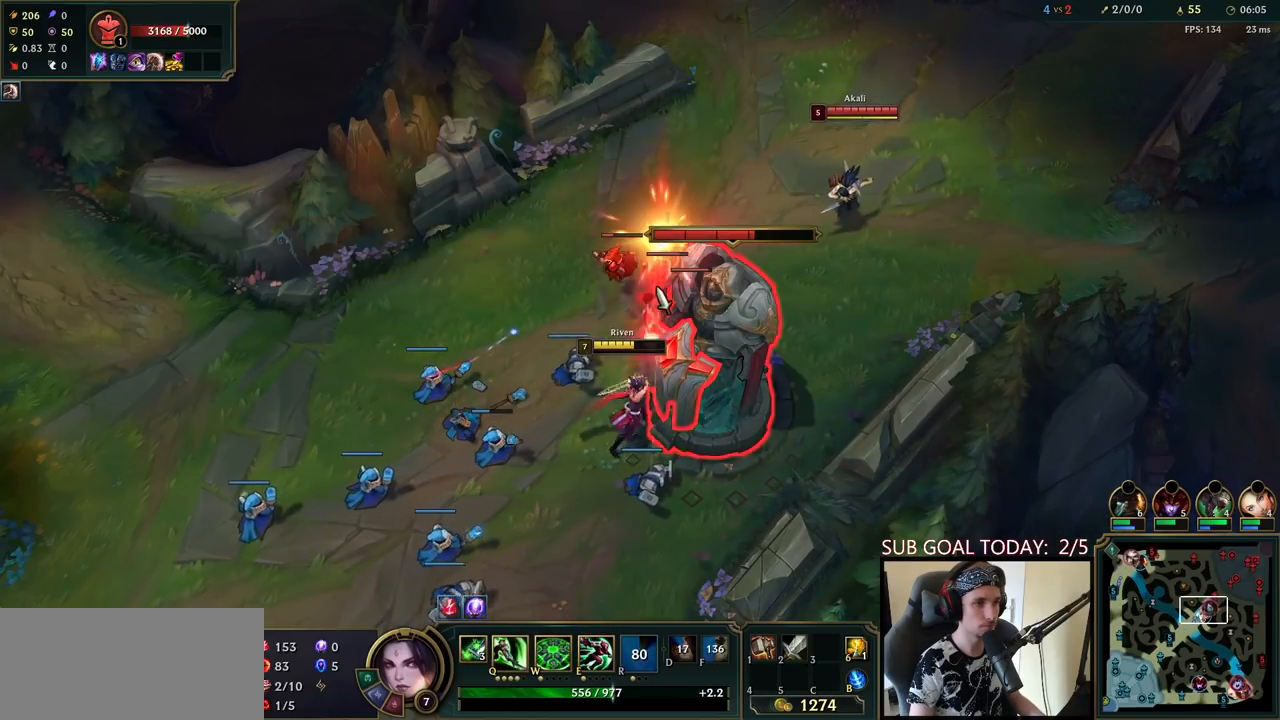
{"keys": [], "mouse": [], "events": [[100, "q", "down"], [167, "q", "up"], [217, "q", "down"], [317, "mouse_right", "down"], [333, "q", "up"], [450, "mouse_right", "up"]]}
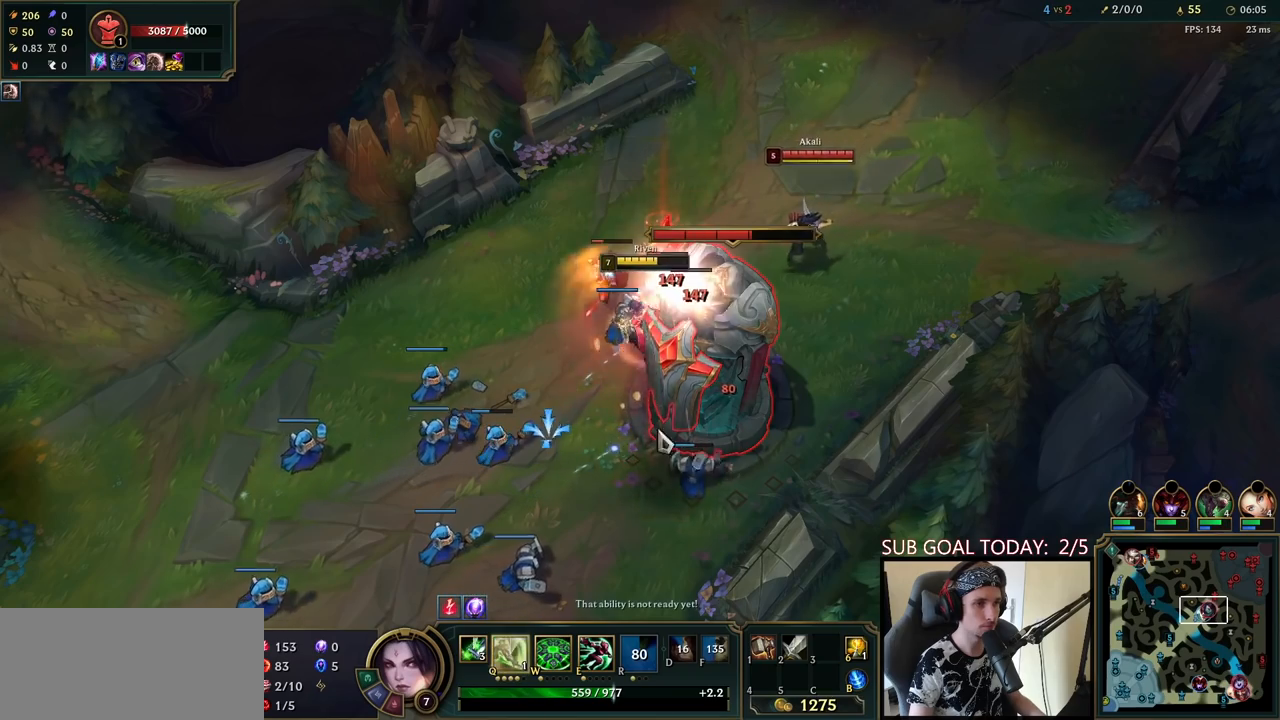
{"keys": [], "mouse": [], "events": [[100, "mouse_left", "down"], [267, "mouse_left", "up"], [400, "mouse_right", "down"], [500, "mouse_right", "up"]]}
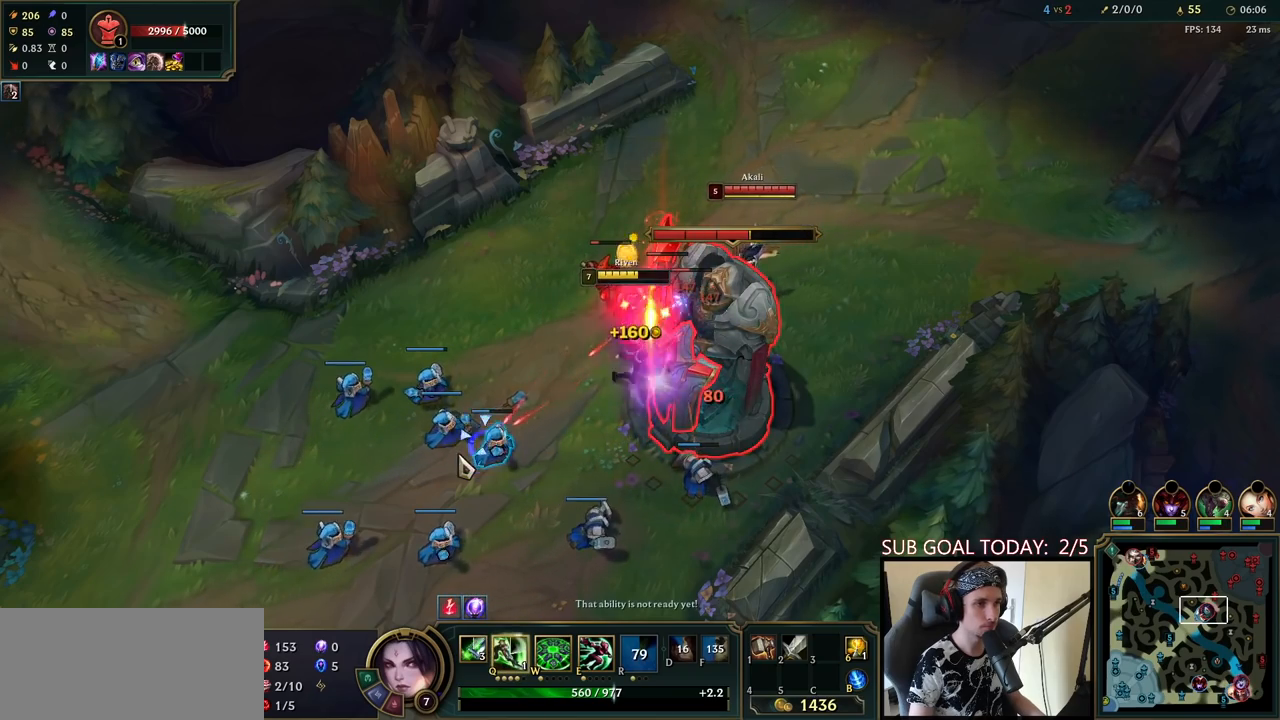
{"keys": [], "mouse": [], "events": [[83, "mouse_right", "down"], [233, "mouse_right", "up"], [333, "mouse_right", "down"], [467, "mouse_right", "up"]]}
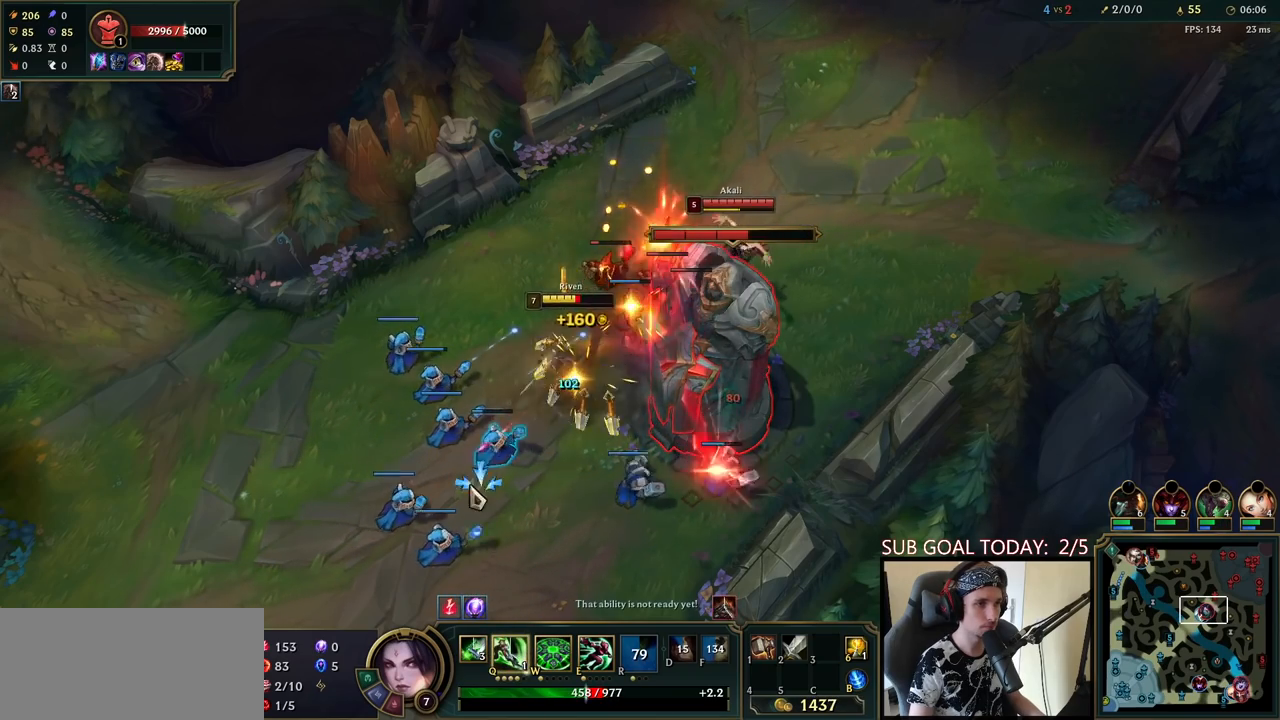
{"keys": ["e", "space"], "mouse": [], "events": [[100, "mouse_right", "down"], [233, "e", "down"], [233, "mouse_right", "up"], [250, "space", "down"], [300, "mouse_right", "down"], [433, "mouse_right", "up"]]}
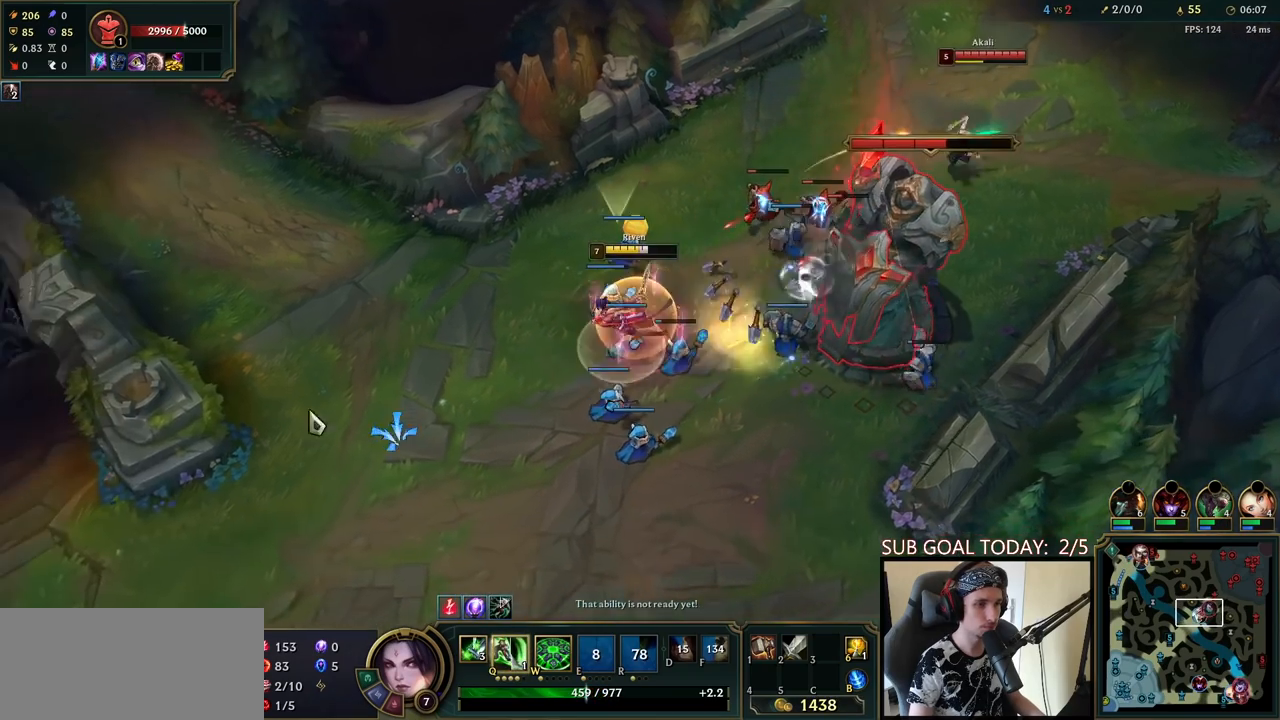
{"keys": ["space"], "mouse": [], "events": [[33, "mouse_right", "down"], [150, "mouse_right", "up"], [200, "e", "up"], [217, "mouse_right", "down"], [333, "mouse_right", "up"]]}
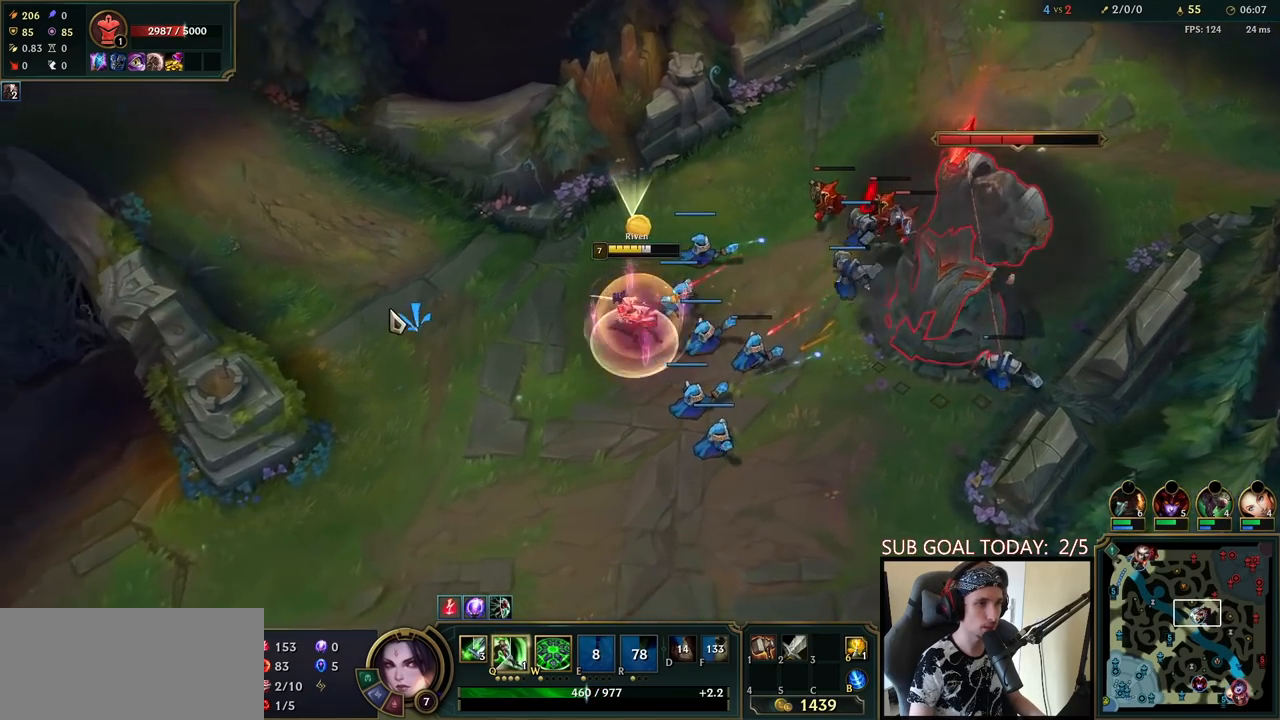
{"keys": ["space"], "mouse": ["right"], "events": [[283, "mouse_right", "down"], [400, "mouse_right", "up"], [483, "mouse_right", "down"]]}
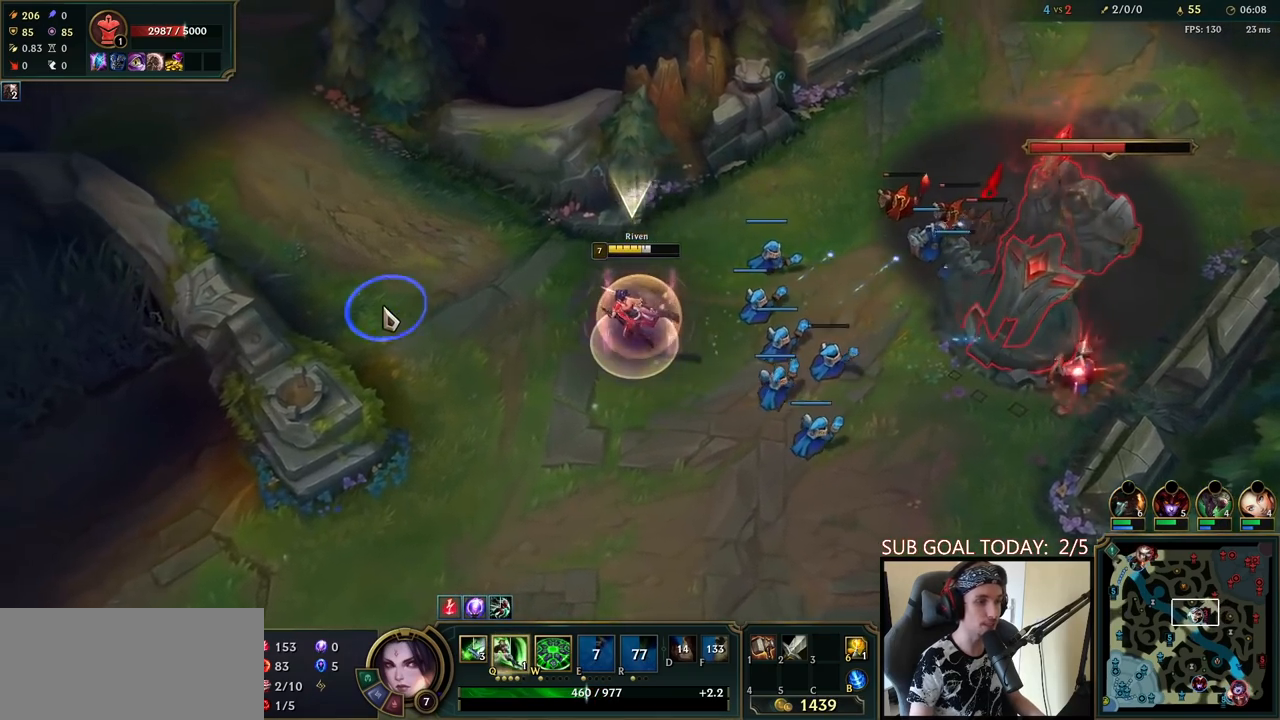
{"keys": ["space"], "mouse": [], "events": [[100, "mouse_right", "up"], [183, "mouse_right", "down"], [317, "mouse_right", "up"], [400, "q", "down"], [433, "mouse_right", "down"], [467, "q", "up"], [500, "mouse_right", "up"]]}
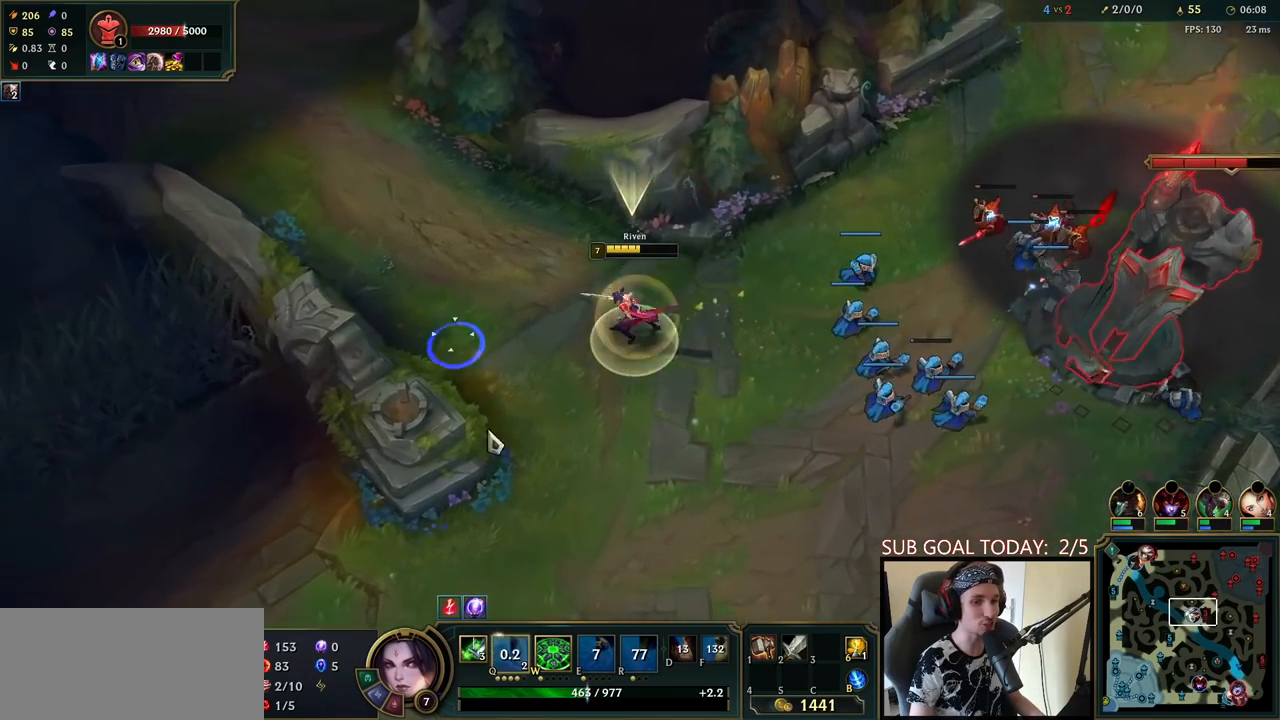
{"keys": ["space"], "mouse": [], "events": [[83, "mouse_right", "down"], [233, "mouse_right", "up"], [300, "mouse_right", "down"], [417, "mouse_right", "up"]]}
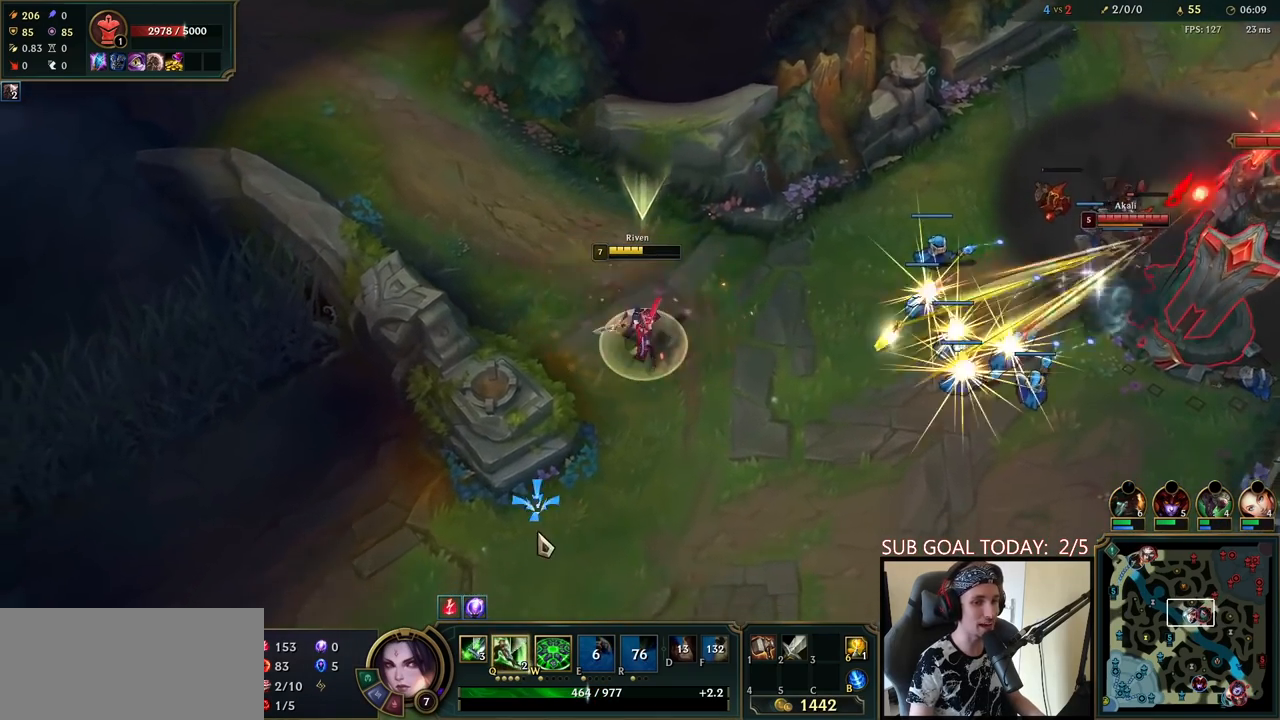
{"keys": ["space"], "mouse": ["right"], "events": [[433, "mouse_right", "down"]]}
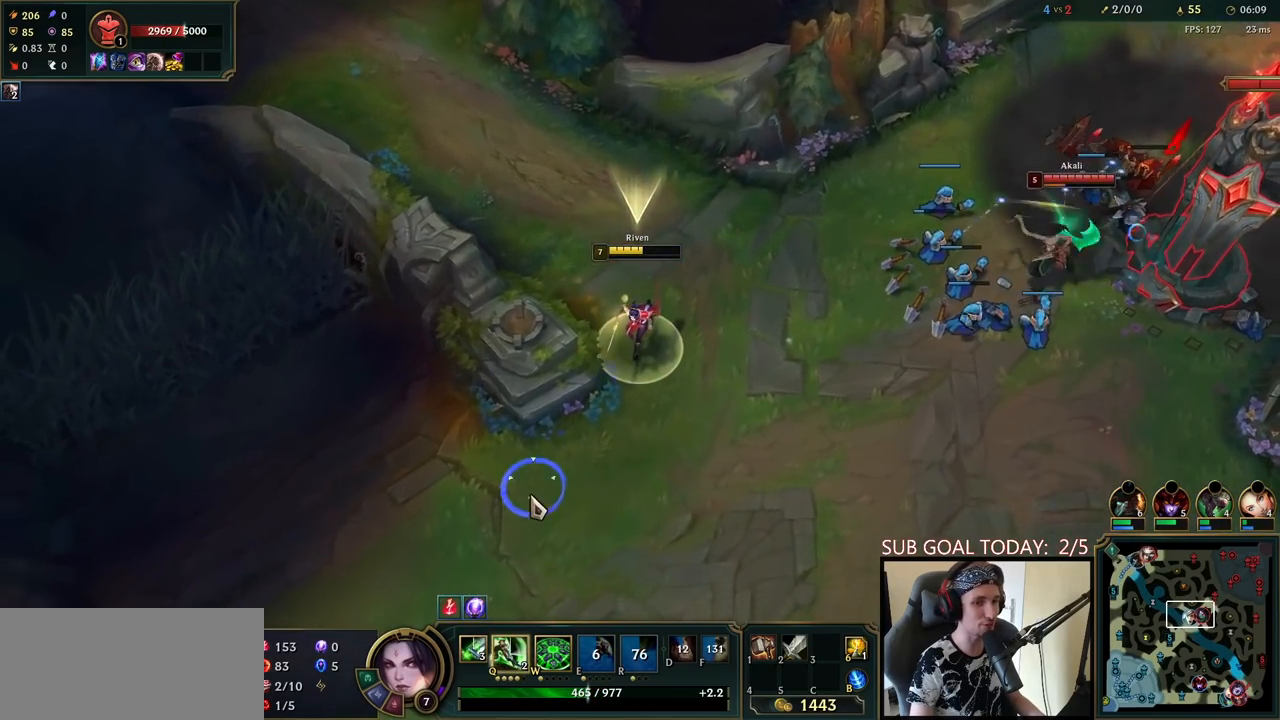
{"keys": ["space"], "mouse": [], "events": [[67, "mouse_right", "up"]]}
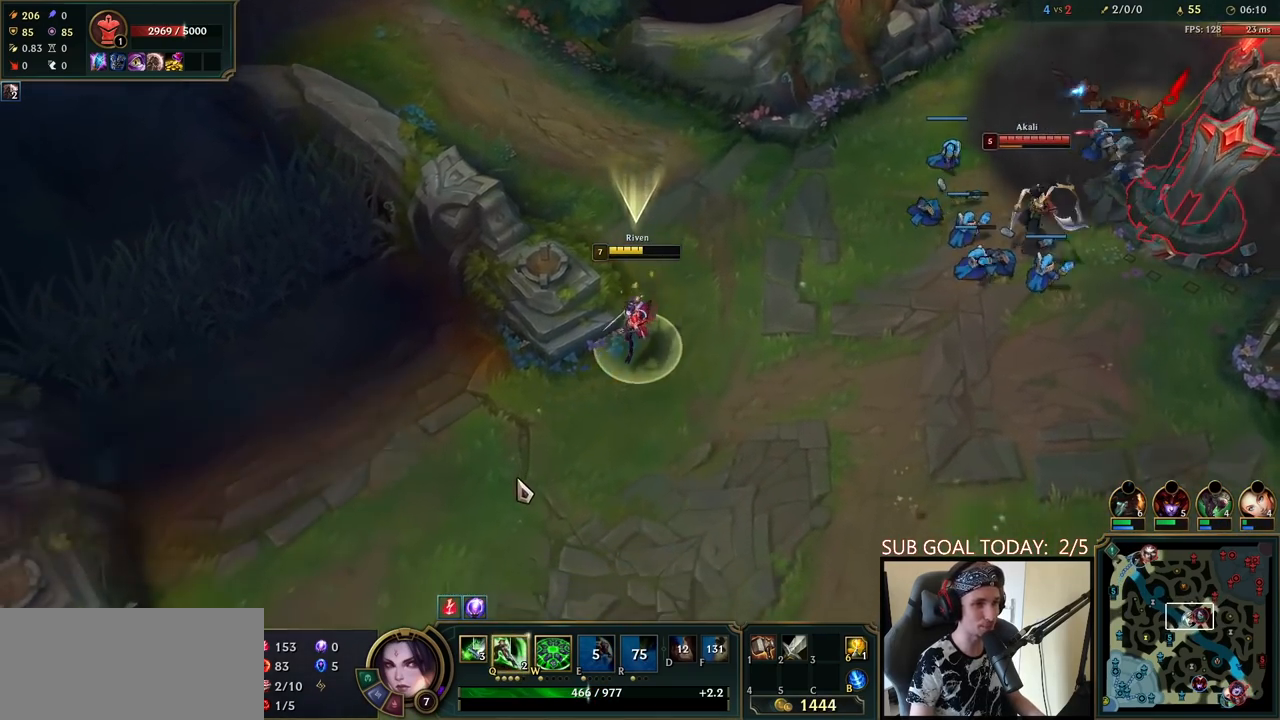
{"keys": ["space"], "mouse": [], "events": [[400, "mouse_right", "down"], [483, "mouse_right", "up"]]}
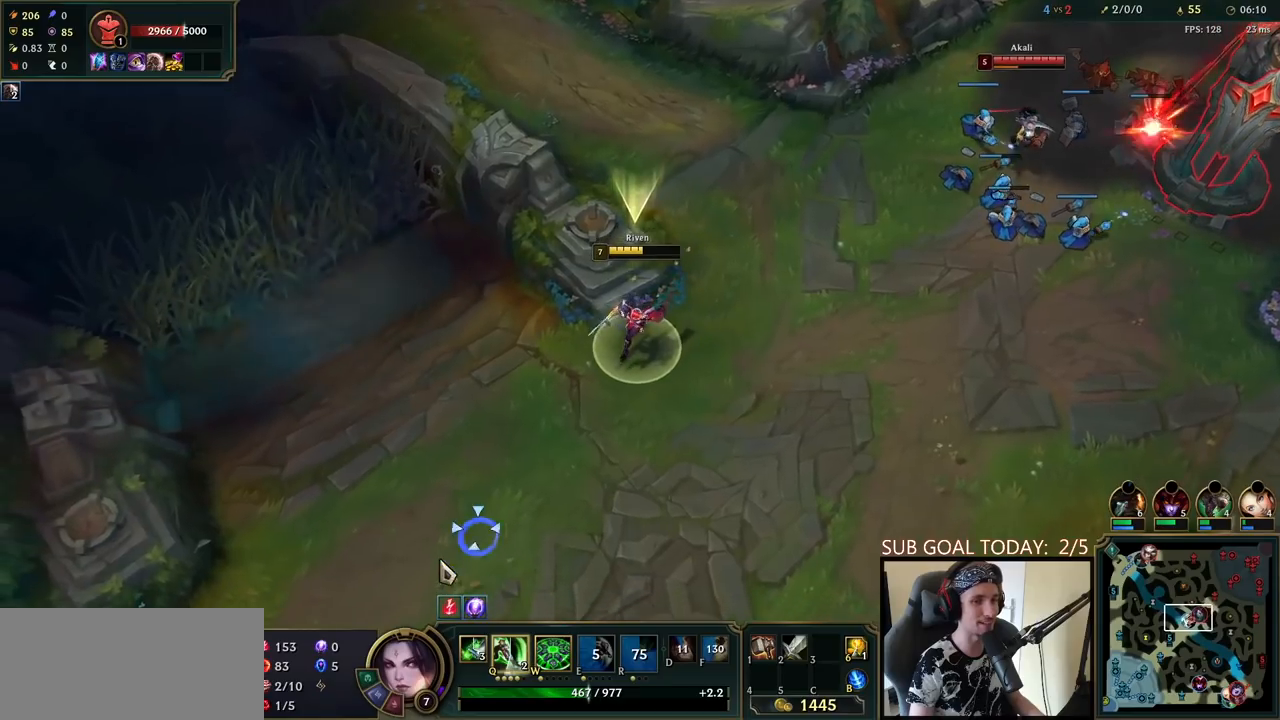
{"keys": ["q"], "mouse": [], "events": [[50, "mouse_right", "down"], [167, "mouse_right", "up"], [250, "q", "down"], [333, "space", "up"], [350, "q", "up"], [383, "q", "down"]]}
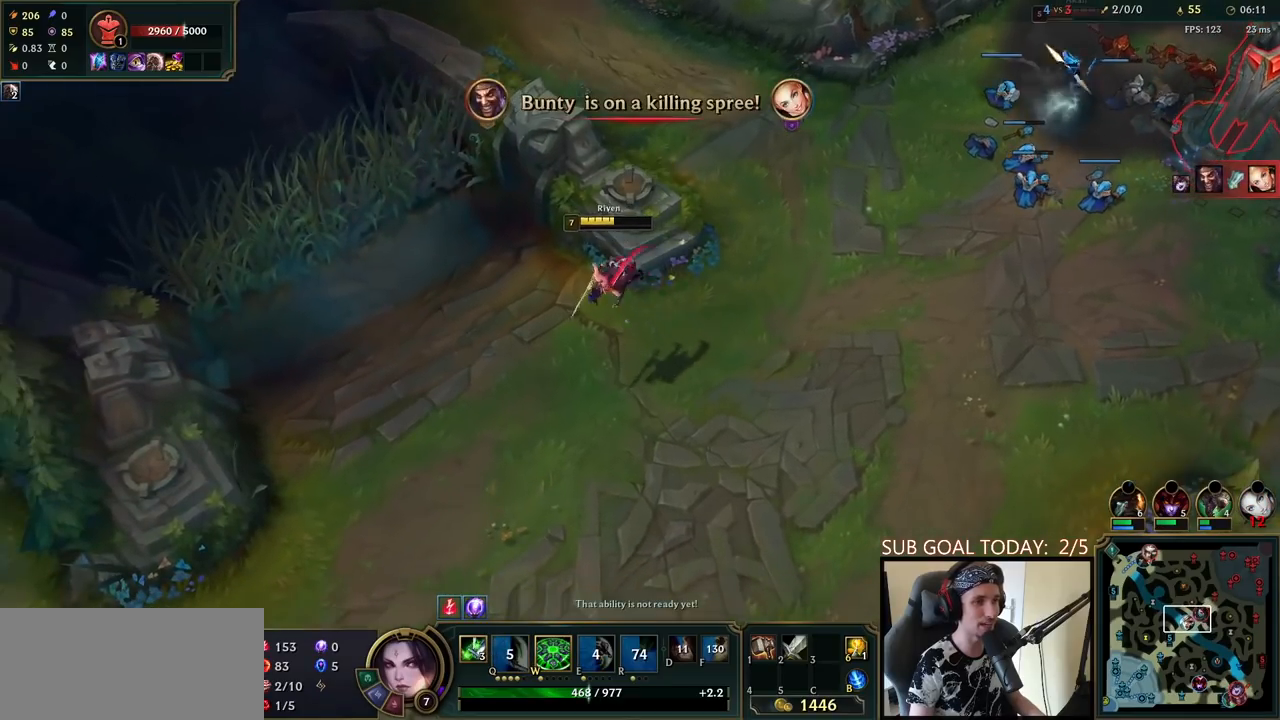
{"keys": [], "mouse": [], "events": [[17, "q", "up"], [100, "mouse_right", "down"], [217, "mouse_right", "up"], [283, "mouse_right", "down"], [367, "mouse_right", "up"]]}
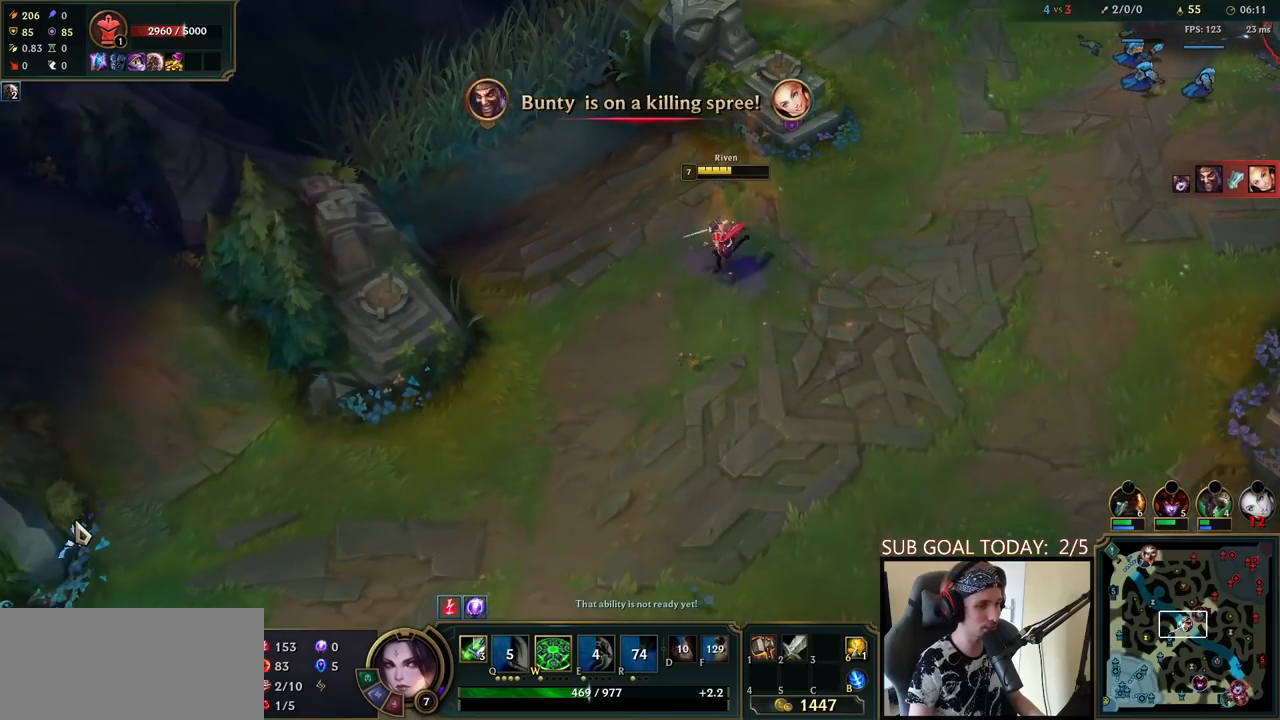
{"keys": [], "mouse": [], "events": [[300, "mouse_right", "down"], [400, "mouse_right", "up"]]}
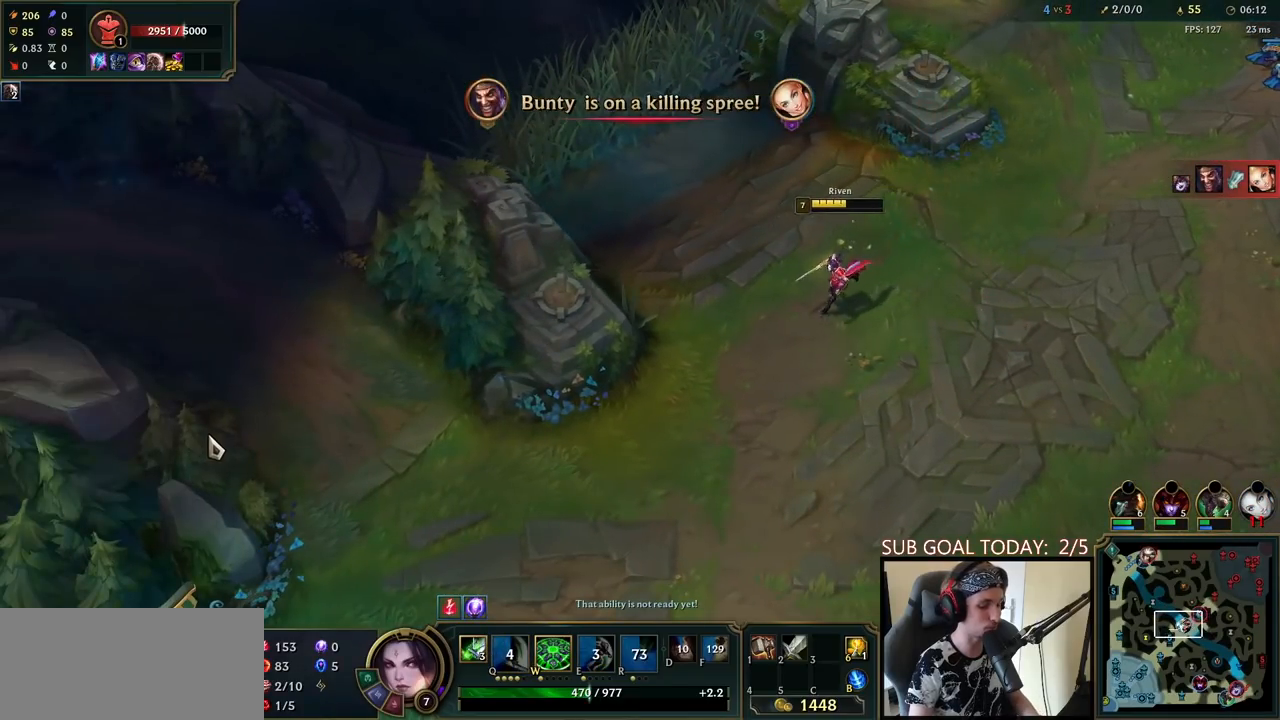
{"keys": [], "mouse": [], "events": []}
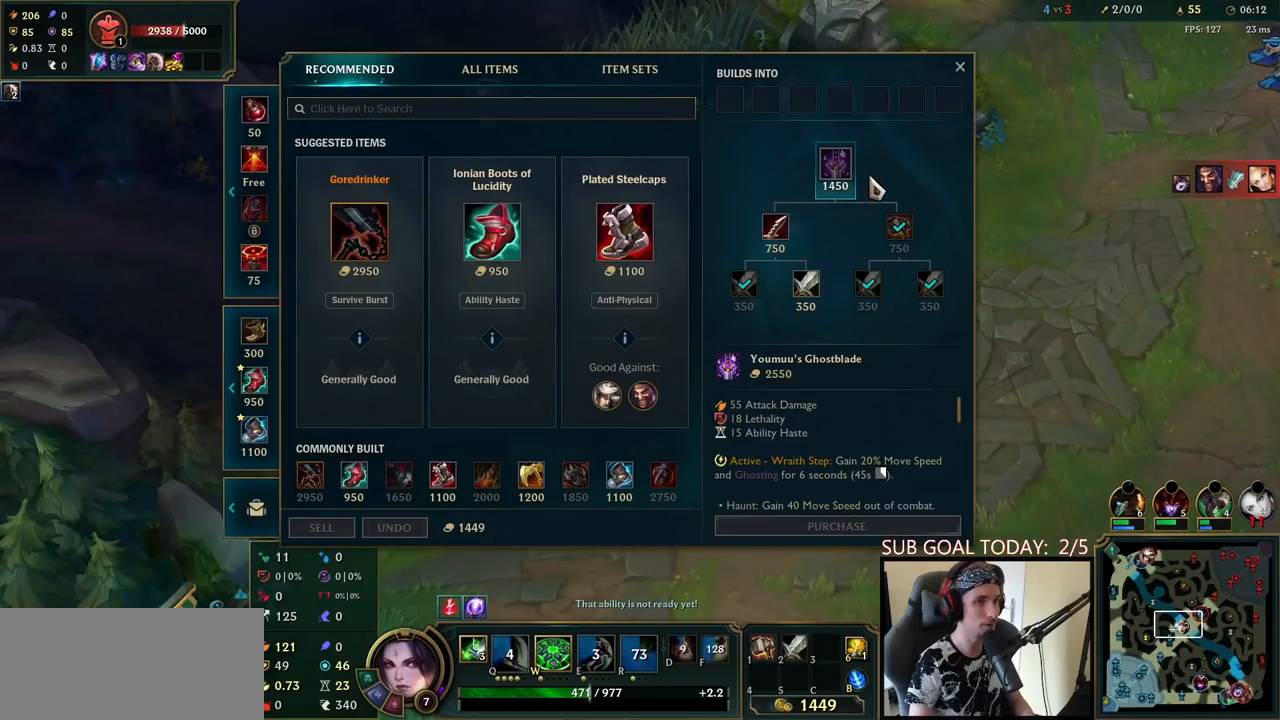
{"keys": [], "mouse": [], "events": []}
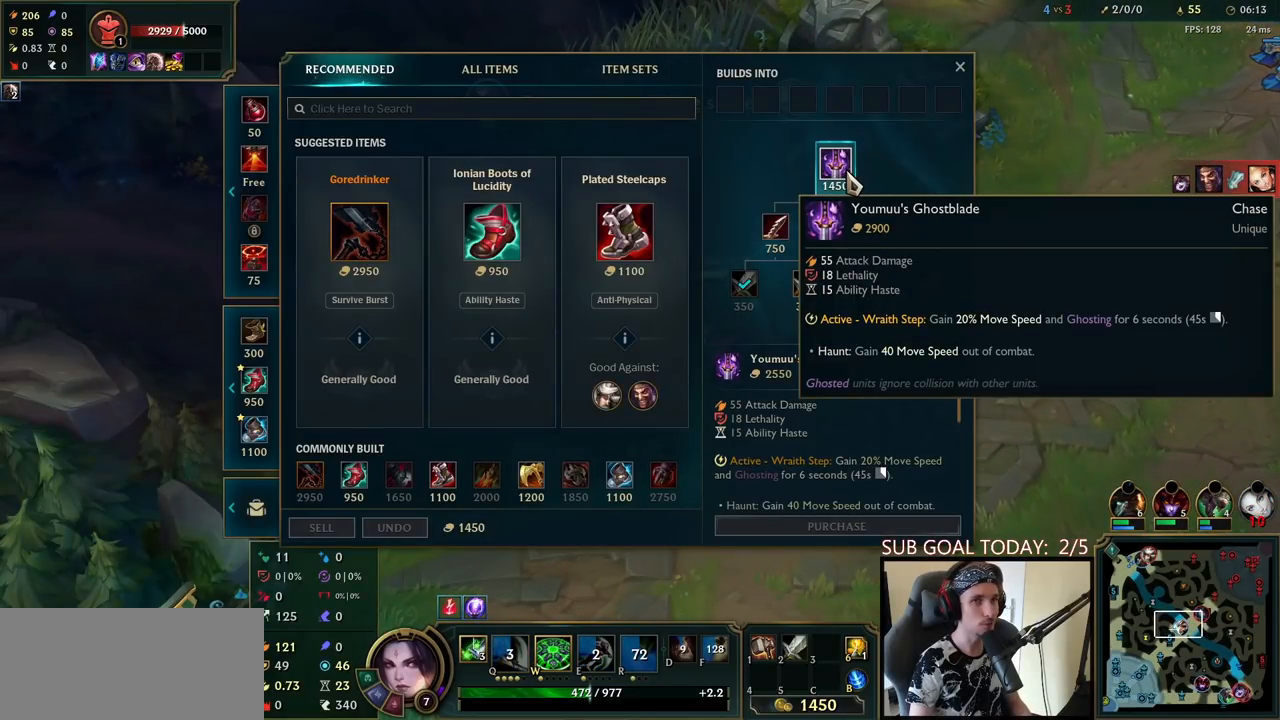
{"keys": [], "mouse": [], "events": []}
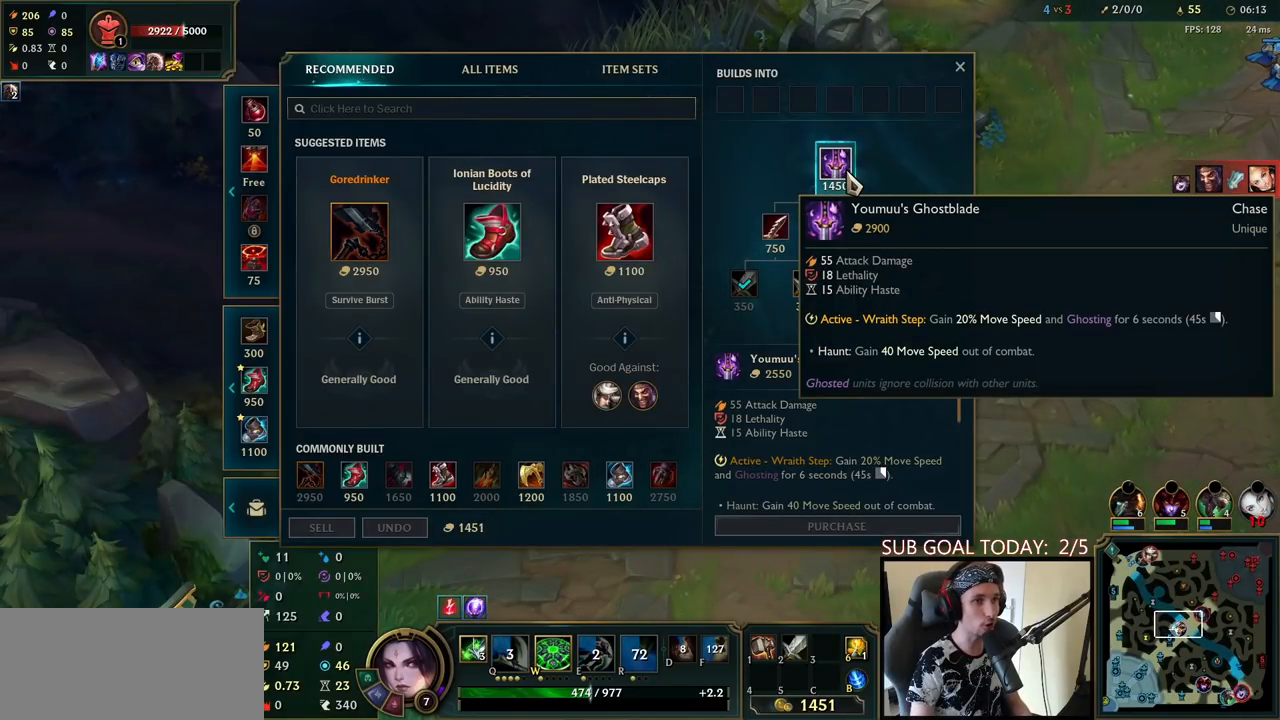
{"keys": [], "mouse": [], "events": [[317, "mouse_right", "down"], [400, "mouse_right", "up"]]}
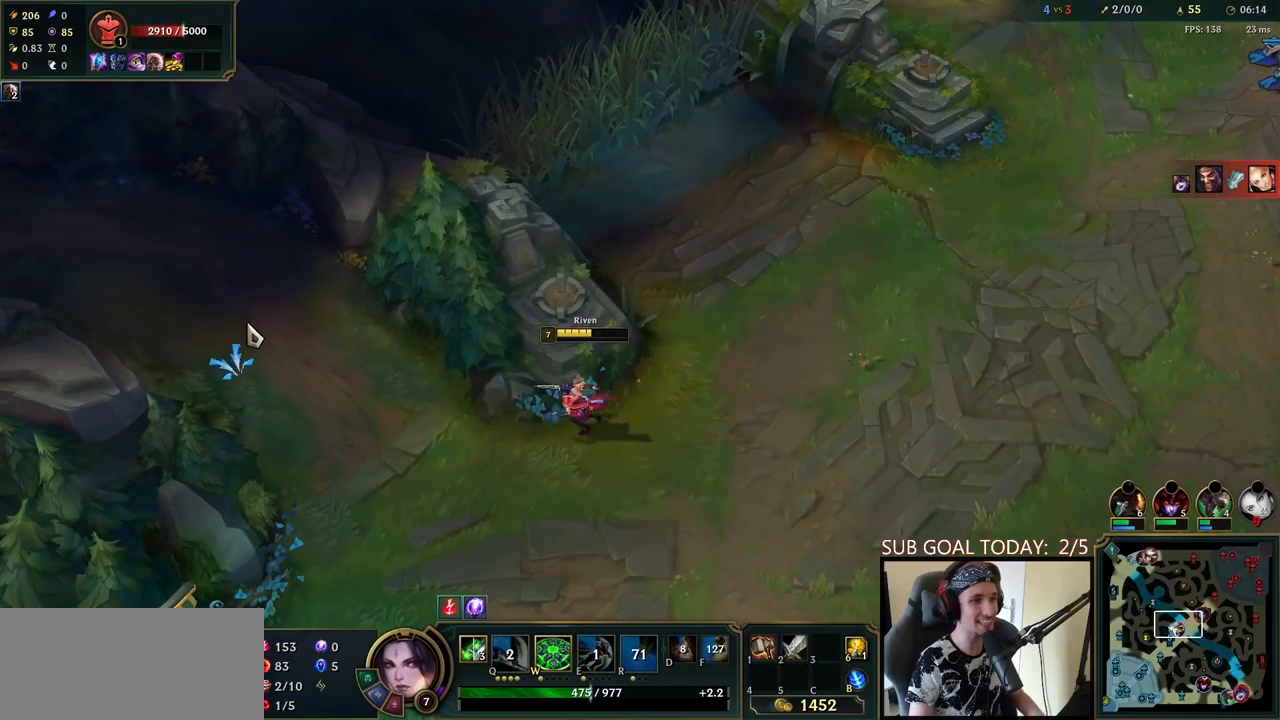
{"keys": [], "mouse": [], "events": []}
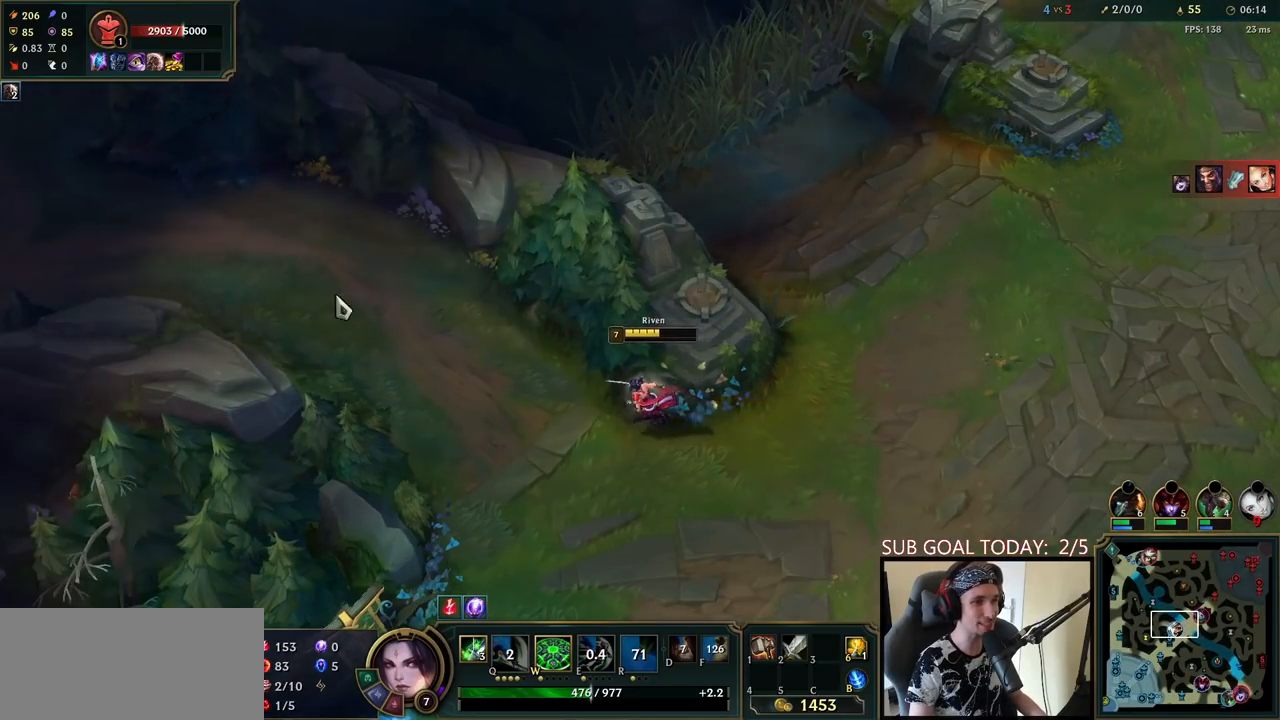
{"keys": [], "mouse": [], "events": [[150, "mouse_right", "down"], [217, "mouse_right", "up"], [283, "mouse_right", "down"], [417, "mouse_right", "up"]]}
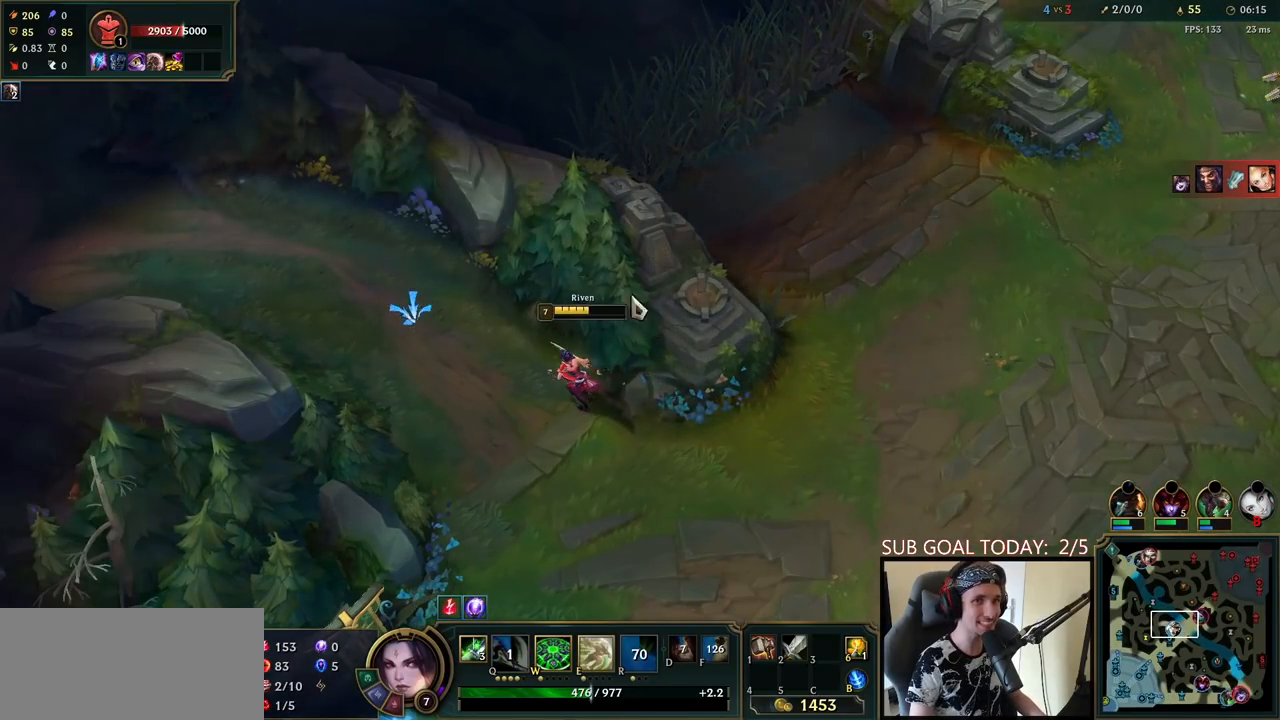
{"keys": [], "mouse": [], "events": []}
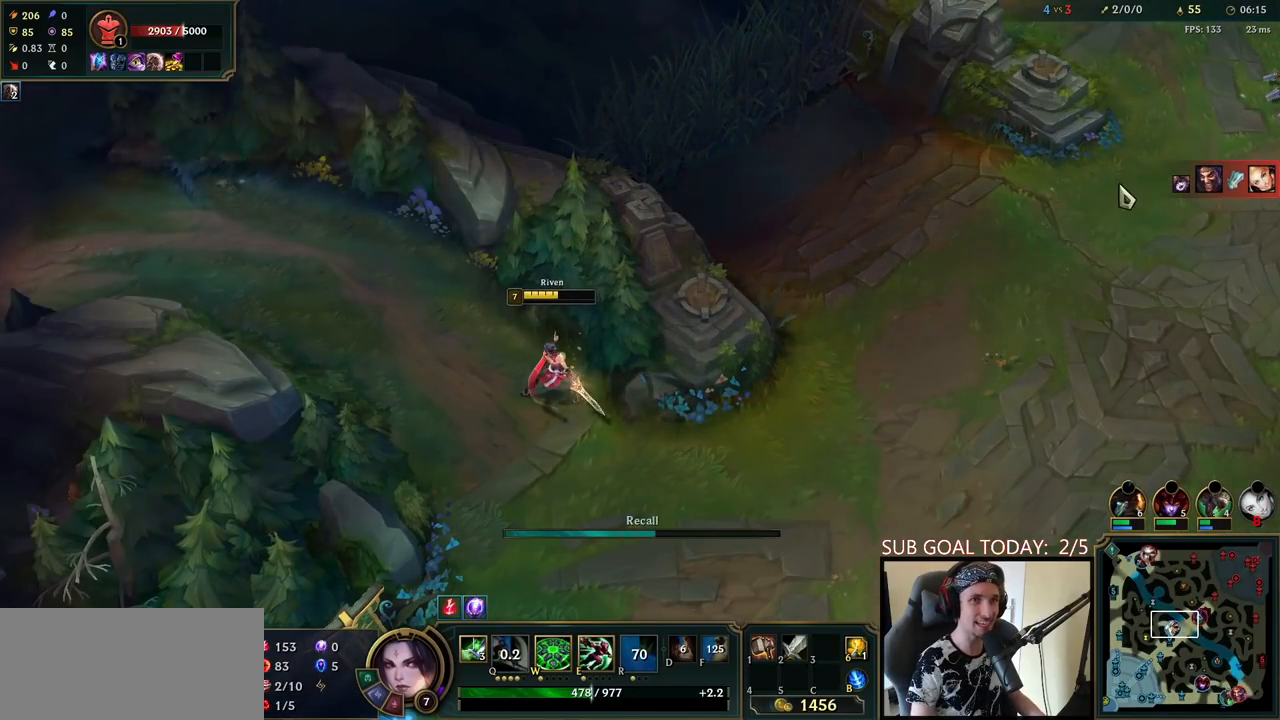
{"keys": [], "mouse": [], "events": [[33, "space", "down"], [167, "space", "up"]]}